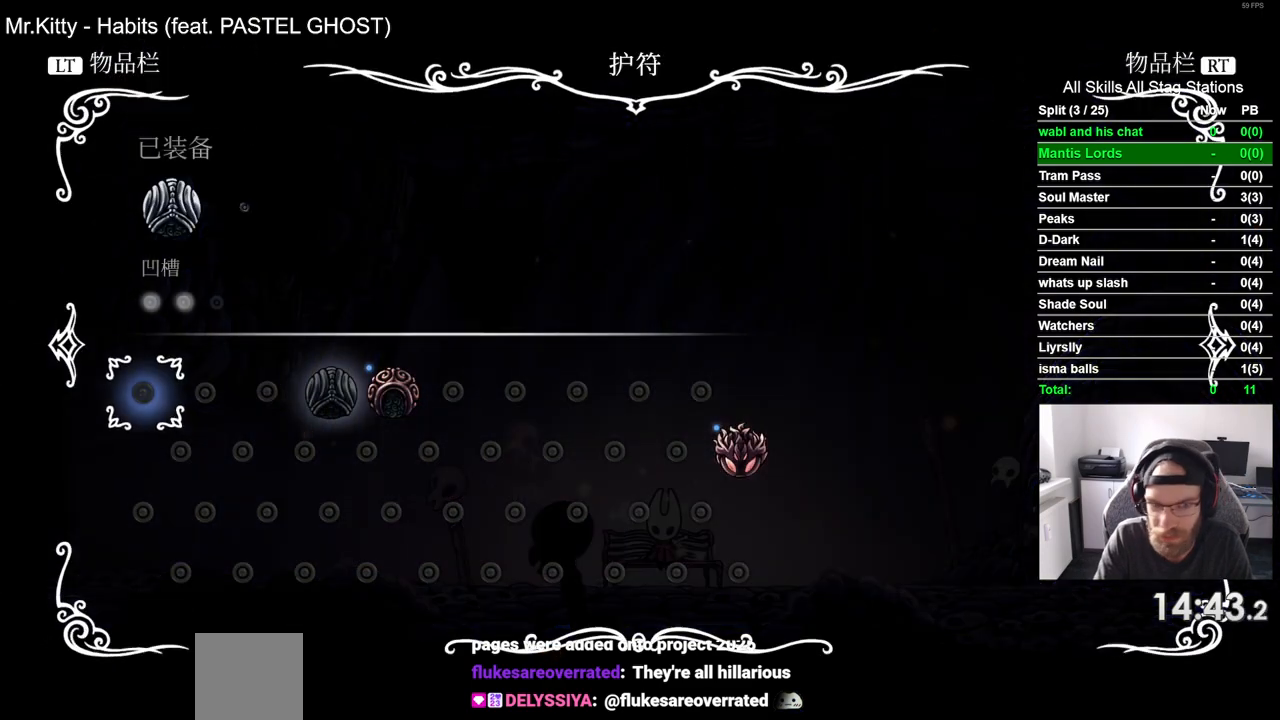
Gameplay with a controller (PlayStation layout); each line is a JSON object with the inputs held at the frame after it. "events" lists button and stick changes between this image and that frame as [ms after this image, input, new state], when the widget could be followed in between.
{"buttons": ["DPAD_RIGHT"], "left_stick": "center", "right_stick": "center", "events": [[50, "DPAD_RIGHT", "down"], [133, "DPAD_RIGHT", "up"], [250, "DPAD_RIGHT", "down"], [350, "DPAD_RIGHT", "up"], [433, "DPAD_RIGHT", "down"]]}
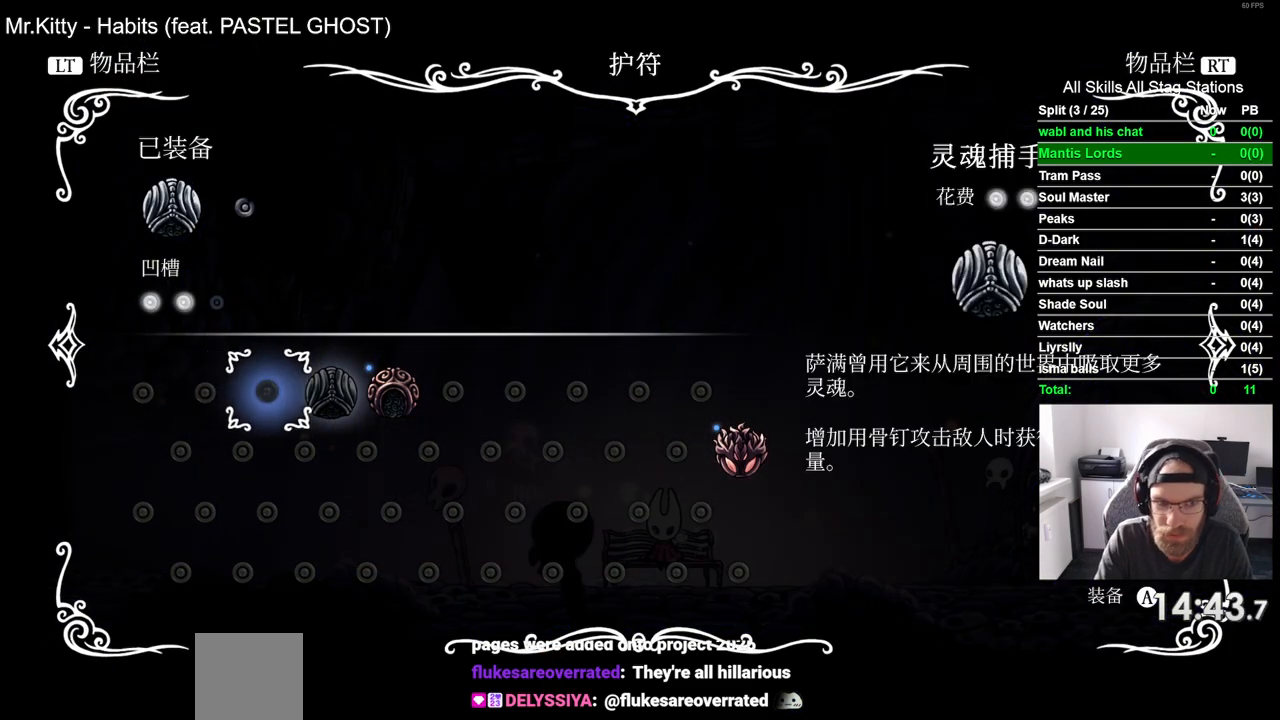
{"buttons": [], "left_stick": "center", "right_stick": "center", "events": [[50, "DPAD_RIGHT", "up"], [117, "DPAD_RIGHT", "down"], [217, "DPAD_RIGHT", "up"], [250, "CROSS", "down"], [383, "CROSS", "up"]]}
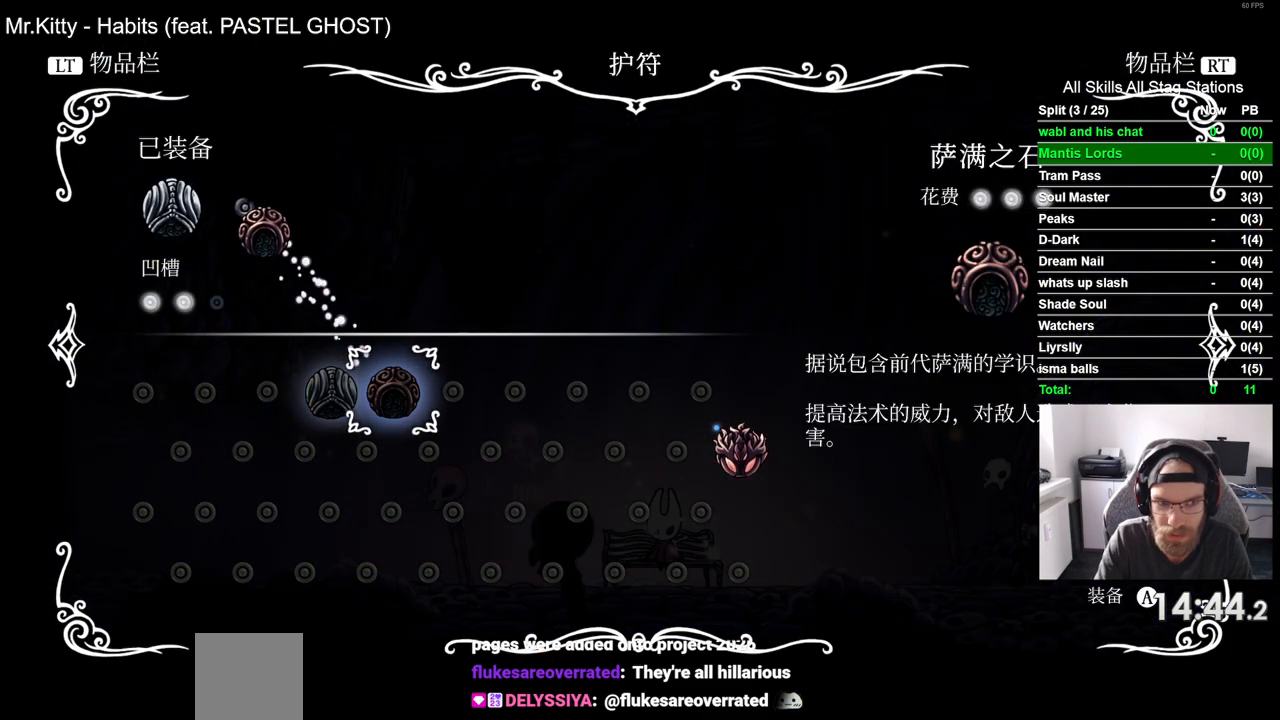
{"buttons": ["CROSS"], "left_stick": "center", "right_stick": "center", "events": [[67, "CROSS", "down"], [167, "CROSS", "up"], [317, "CROSS", "down"], [383, "CROSS", "up"], [483, "CROSS", "down"]]}
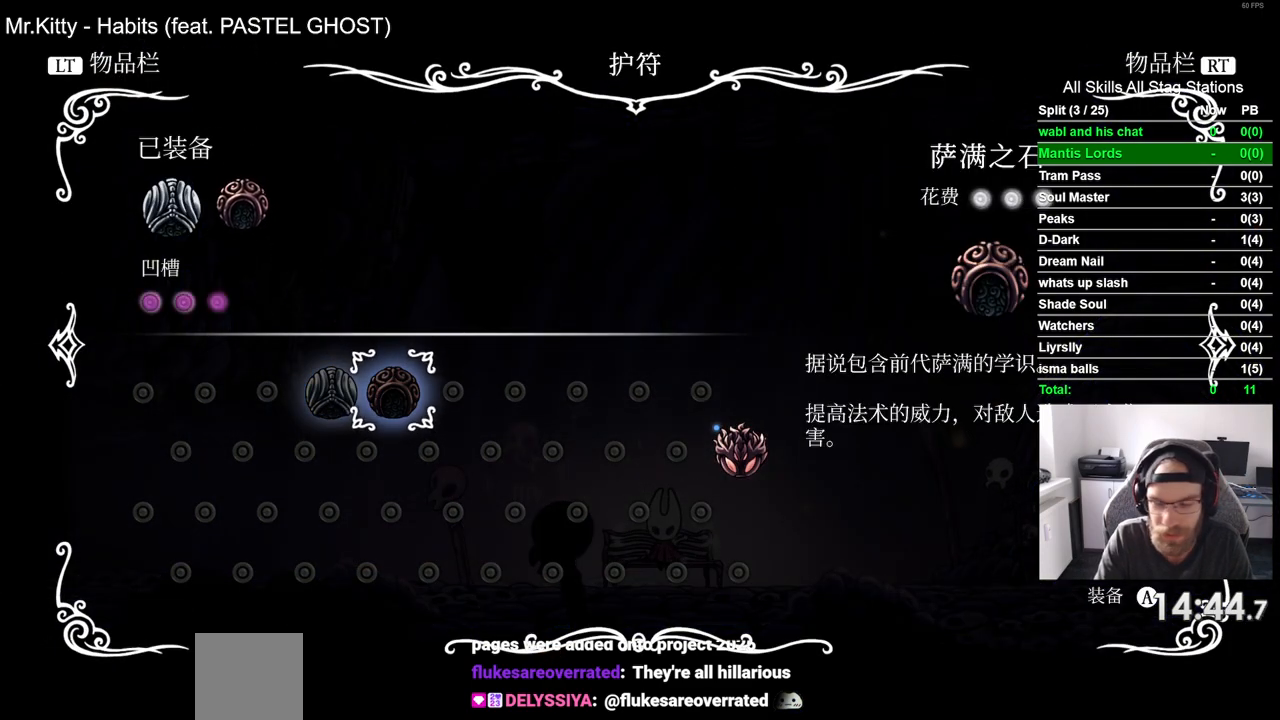
{"buttons": [], "left_stick": "center", "right_stick": "center", "events": [[100, "CROSS", "up"], [183, "CROSS", "down"], [317, "CROSS", "up"], [400, "CROSS", "down"], [500, "CROSS", "up"]]}
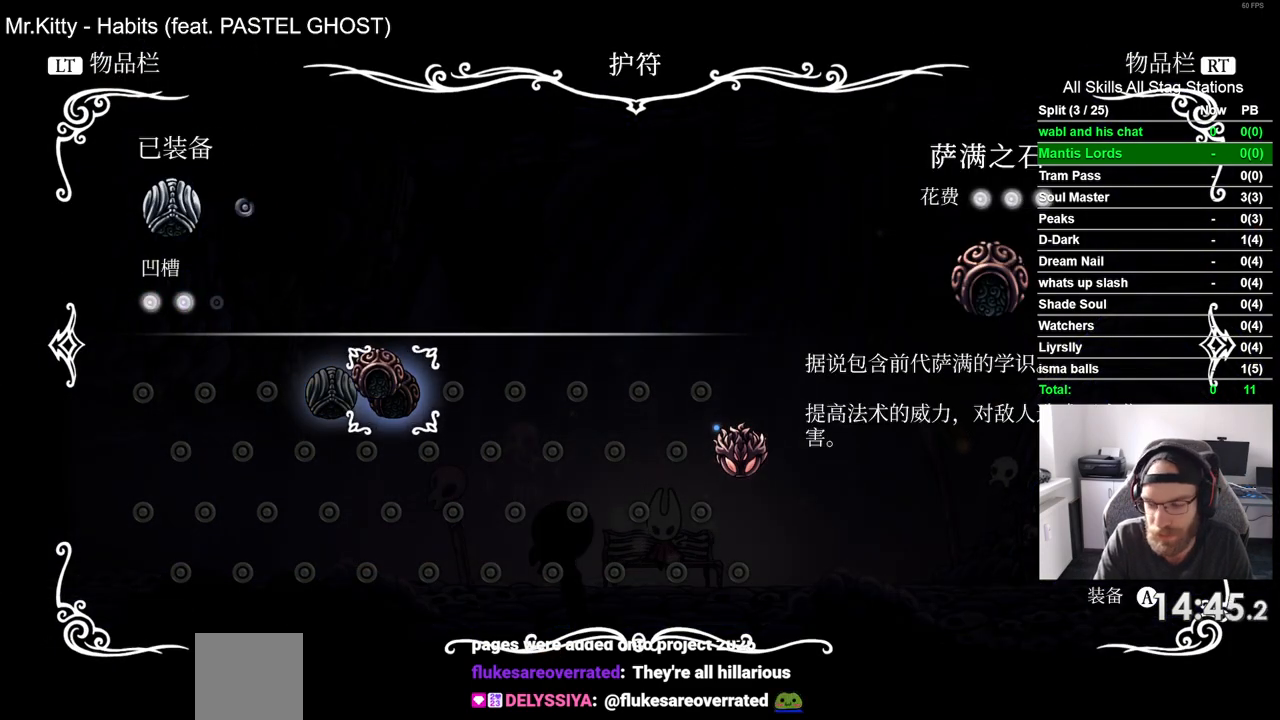
{"buttons": ["CROSS"], "left_stick": "center", "right_stick": "center", "events": [[100, "CROSS", "down"], [183, "CROSS", "up"], [300, "CROSS", "down"], [367, "CROSS", "up"], [483, "CROSS", "down"]]}
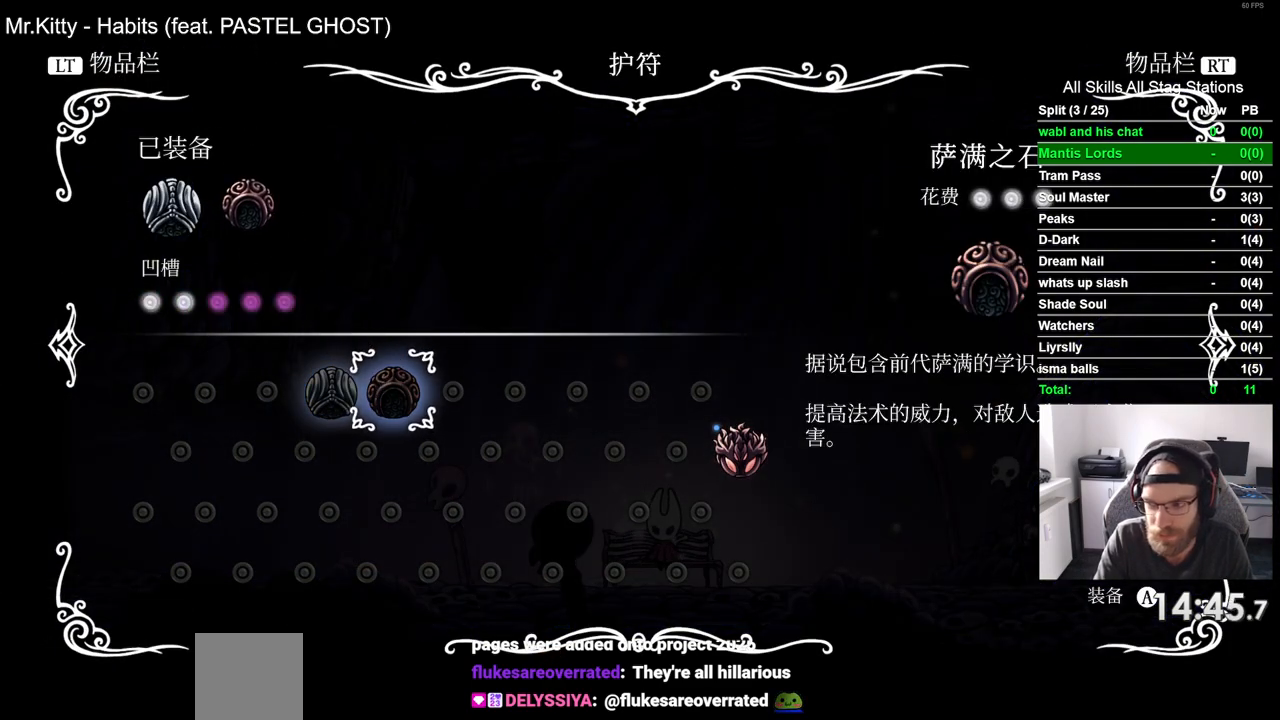
{"buttons": [], "left_stick": "center", "right_stick": "center", "events": [[100, "CROSS", "up"], [200, "CROSS", "down"], [300, "CROSS", "up"], [400, "CROSS", "down"], [500, "CROSS", "up"]]}
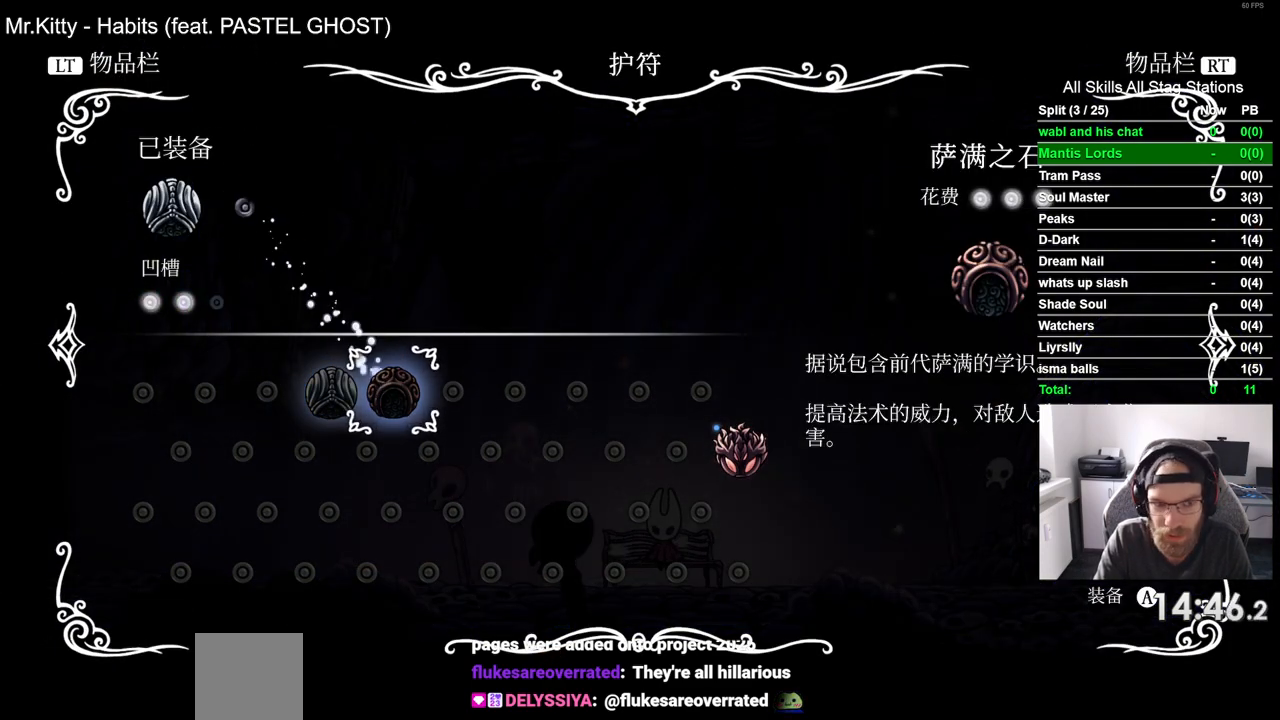
{"buttons": [], "left_stick": "center", "right_stick": "center", "events": [[100, "CROSS", "down"], [200, "CROSS", "up"], [317, "CROSS", "down"], [383, "CROSS", "up"]]}
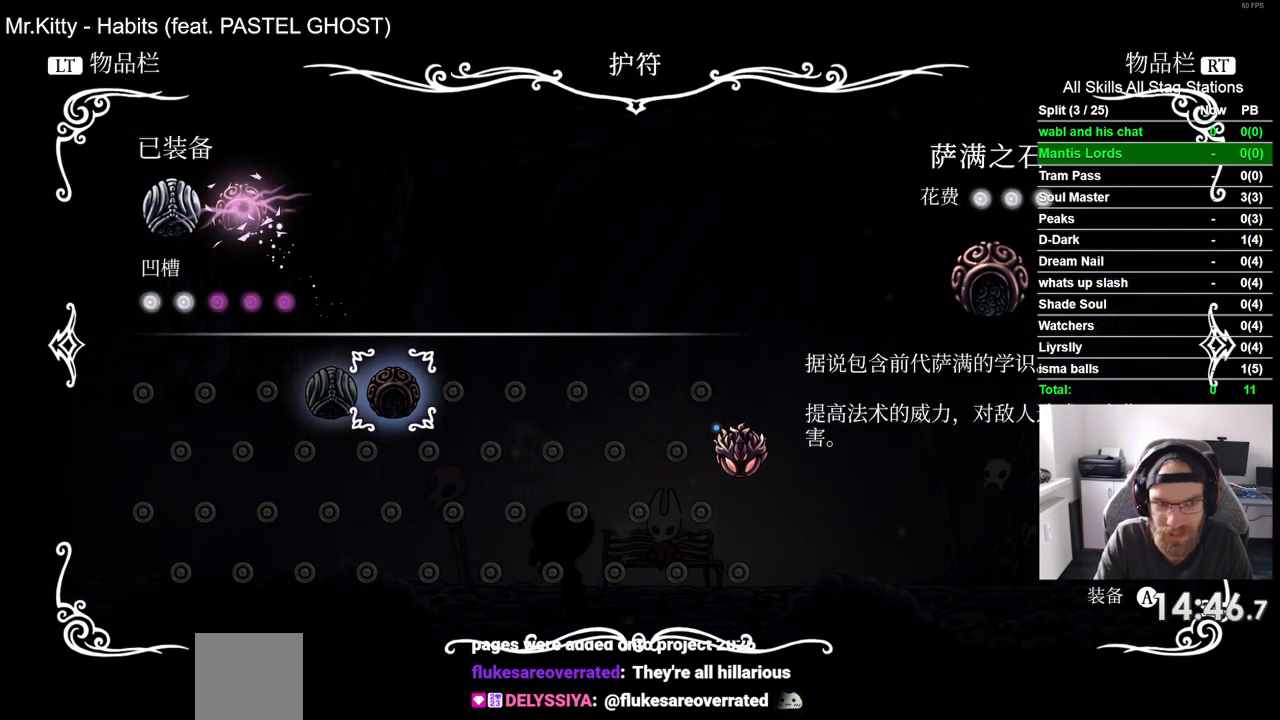
{"buttons": [], "left_stick": "center", "right_stick": "center", "events": [[300, "CROSS", "down"], [433, "CROSS", "up"]]}
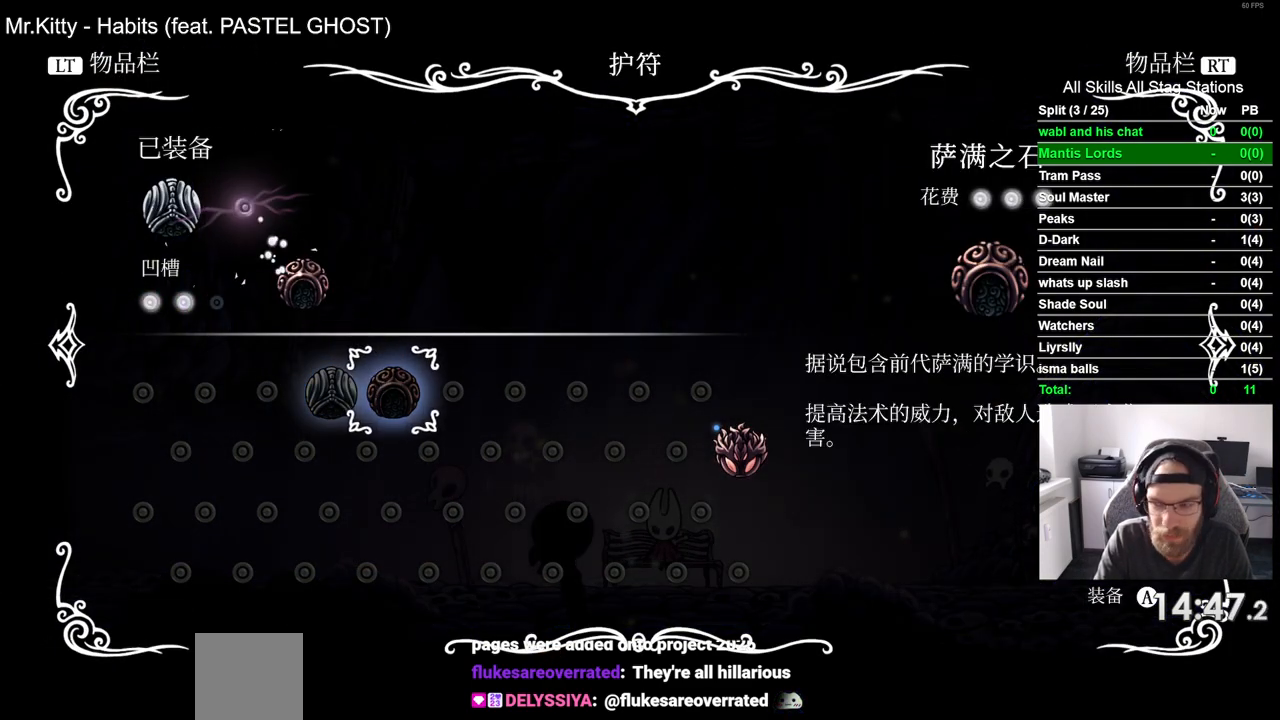
{"buttons": ["CROSS"], "left_stick": "center", "right_stick": "center", "events": [[33, "CROSS", "down"], [133, "CROSS", "up"], [233, "CROSS", "down"], [350, "CROSS", "up"], [450, "CROSS", "down"]]}
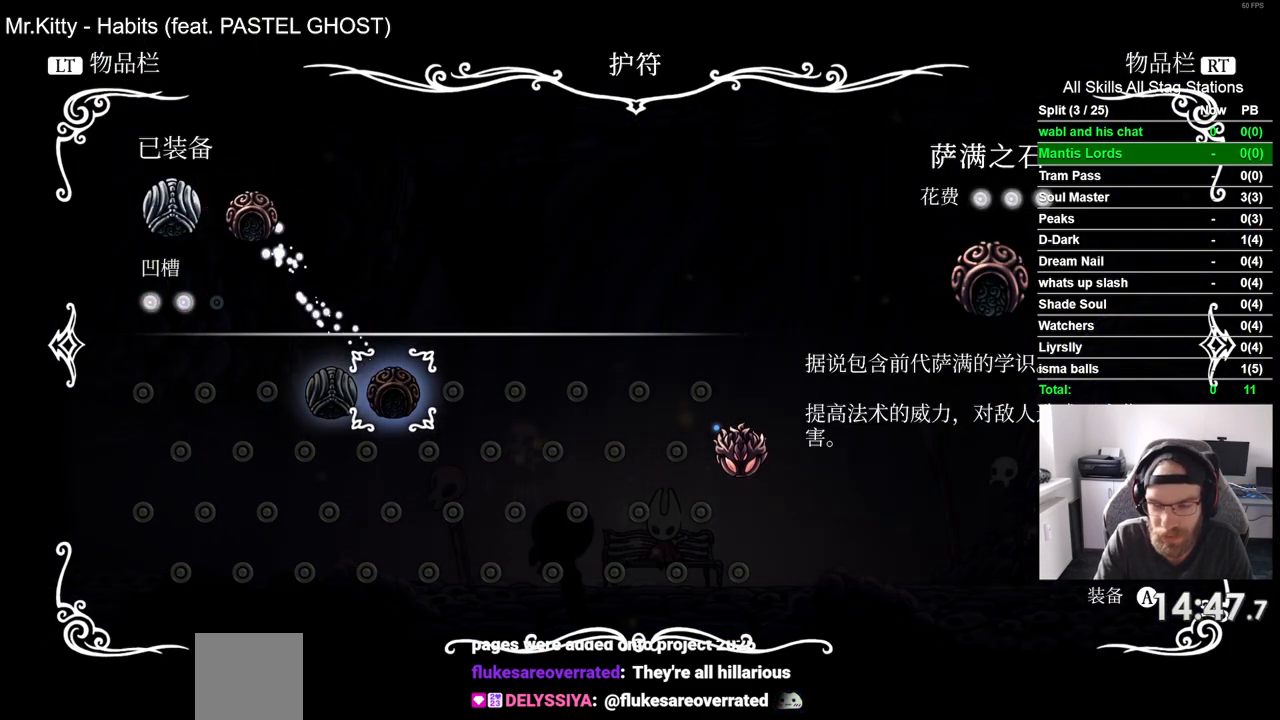
{"buttons": [], "left_stick": "center", "right_stick": "center", "events": [[67, "CROSS", "up"], [167, "CROSS", "down"], [267, "CROSS", "up"], [383, "CROSS", "down"], [483, "CROSS", "up"]]}
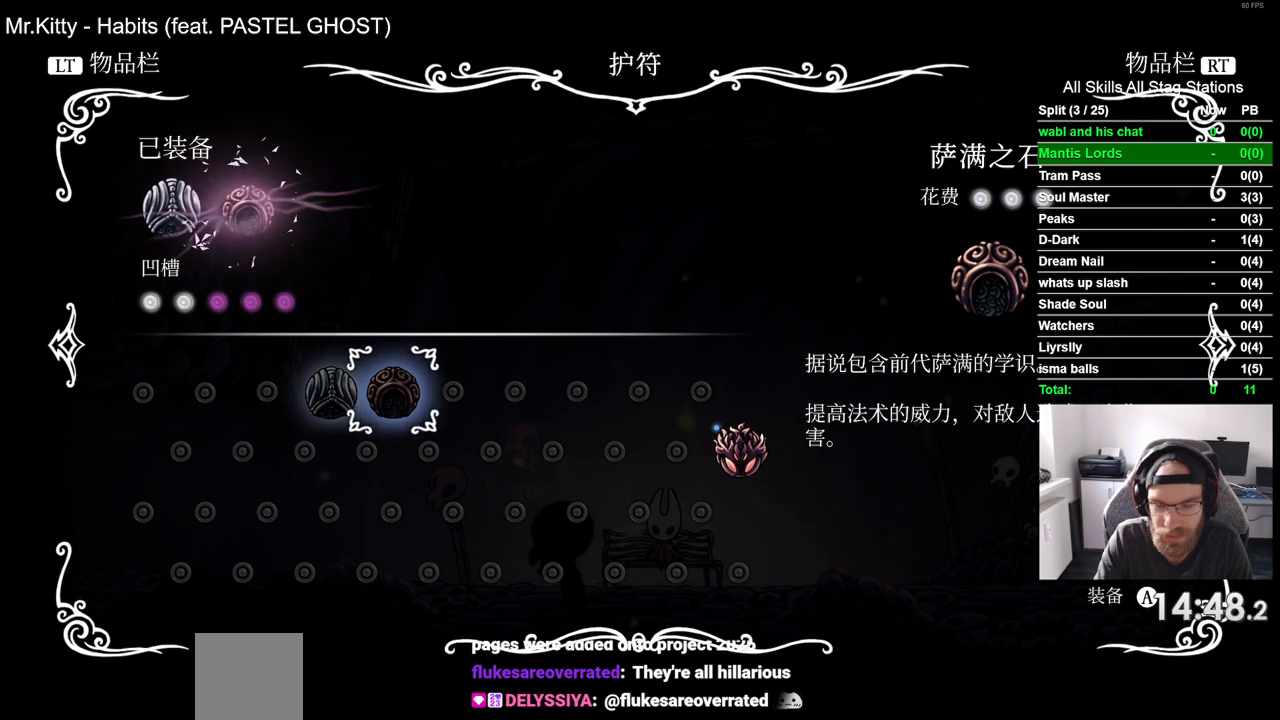
{"buttons": ["CROSS"], "left_stick": "center", "right_stick": "center", "events": [[83, "CROSS", "down"], [183, "CROSS", "up"], [267, "CROSS", "down"], [367, "CROSS", "up"], [483, "CROSS", "down"]]}
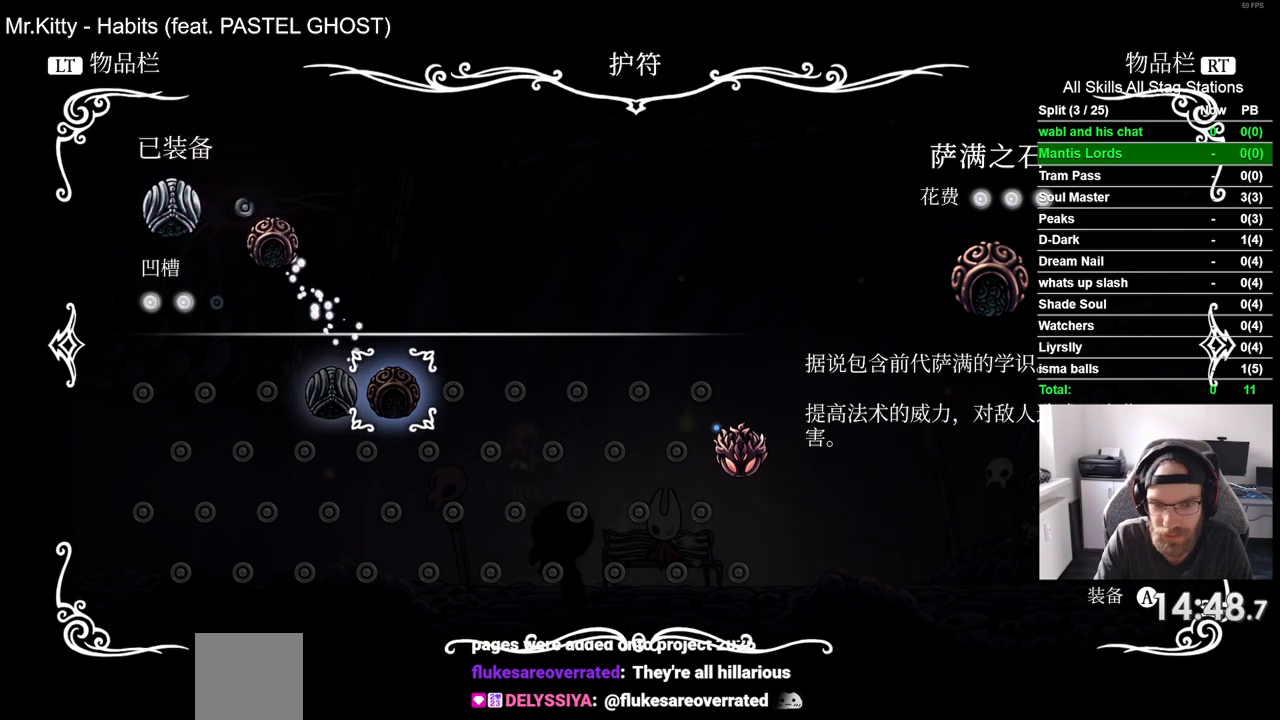
{"buttons": [], "left_stick": "center", "right_stick": "center", "events": [[50, "CROSS", "up"], [150, "CROSS", "down"], [233, "CROSS", "up"]]}
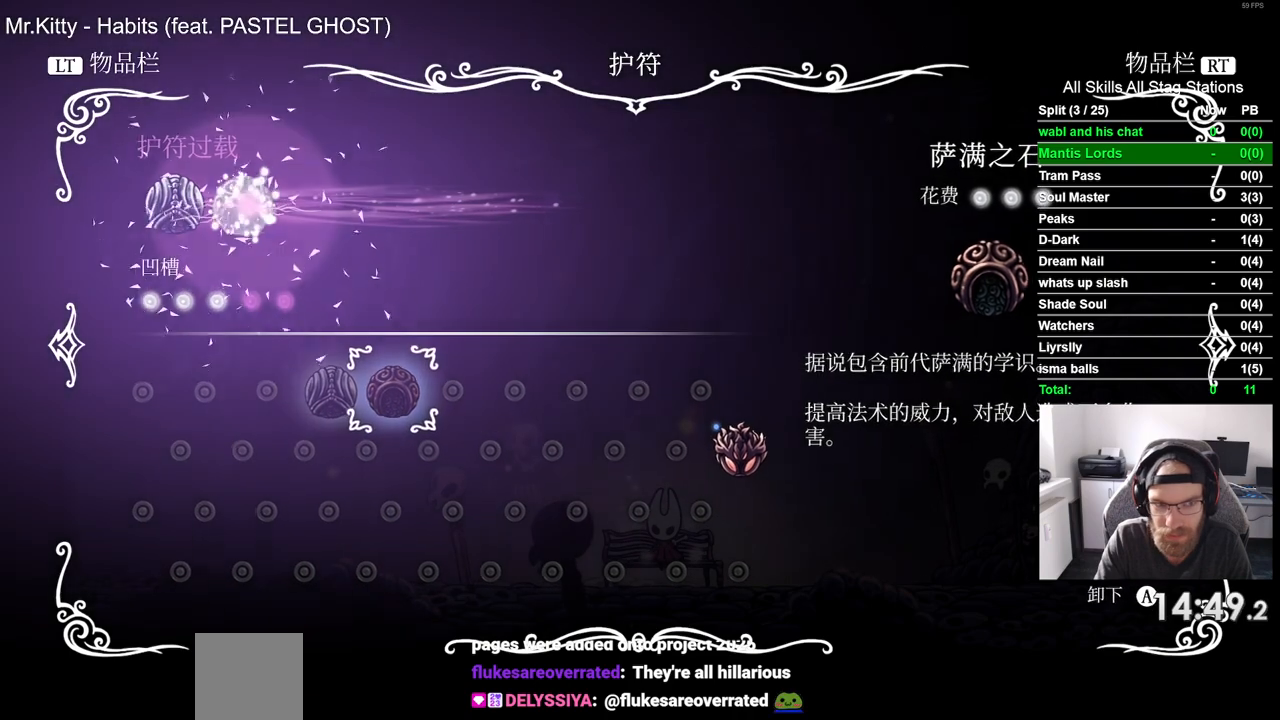
{"buttons": ["DPAD_DOWN"], "left_stick": "center", "right_stick": "center", "events": [[100, "CIRCLE", "down"], [217, "CIRCLE", "up"], [467, "DPAD_DOWN", "down"]]}
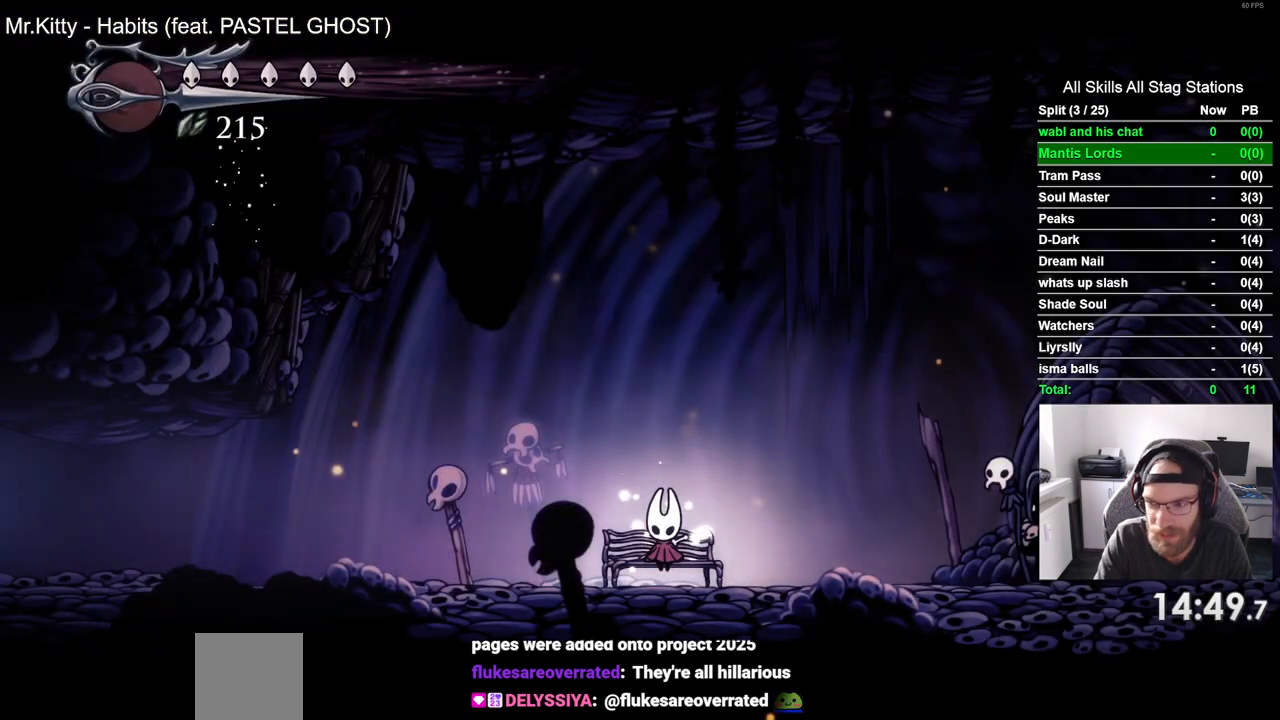
{"buttons": ["R2", "DPAD_LEFT"], "left_stick": "center", "right_stick": "center", "events": [[67, "DPAD_DOWN", "up"], [217, "DPAD_LEFT", "down"], [383, "R2", "down"]]}
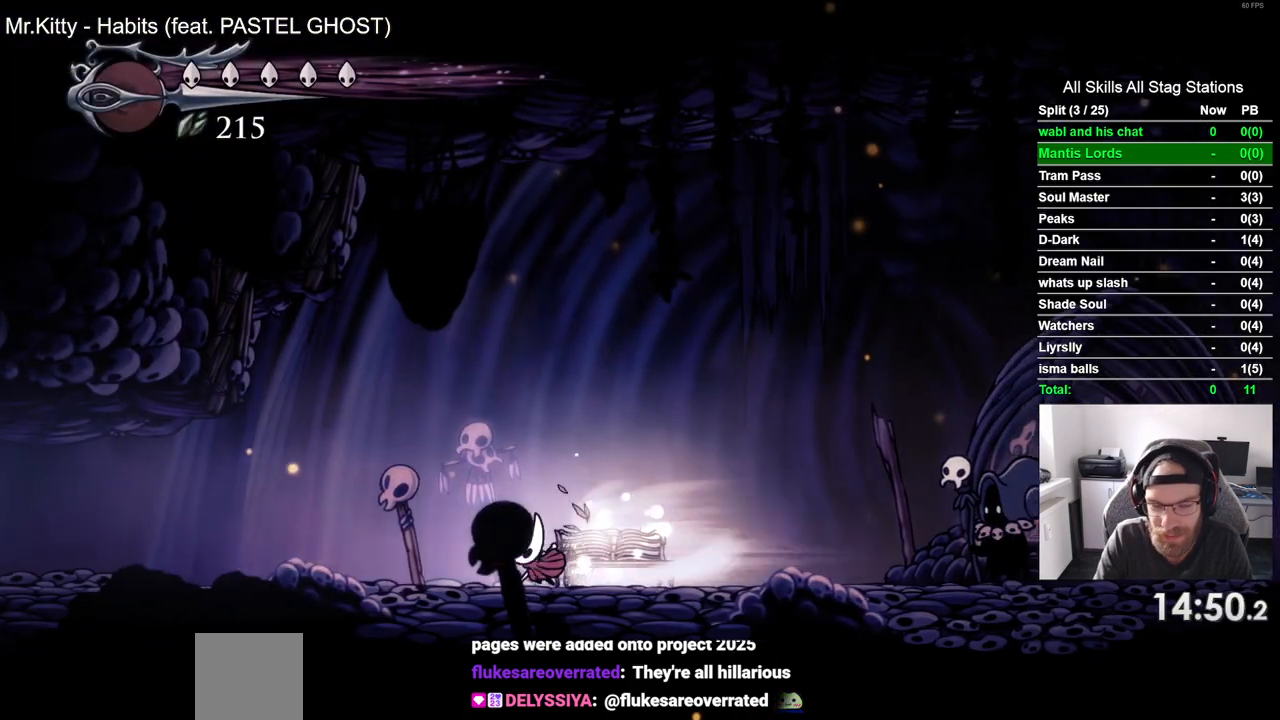
{"buttons": ["R2", "DPAD_LEFT"], "left_stick": "center", "right_stick": "center", "events": [[83, "R2", "up"], [467, "R2", "down"]]}
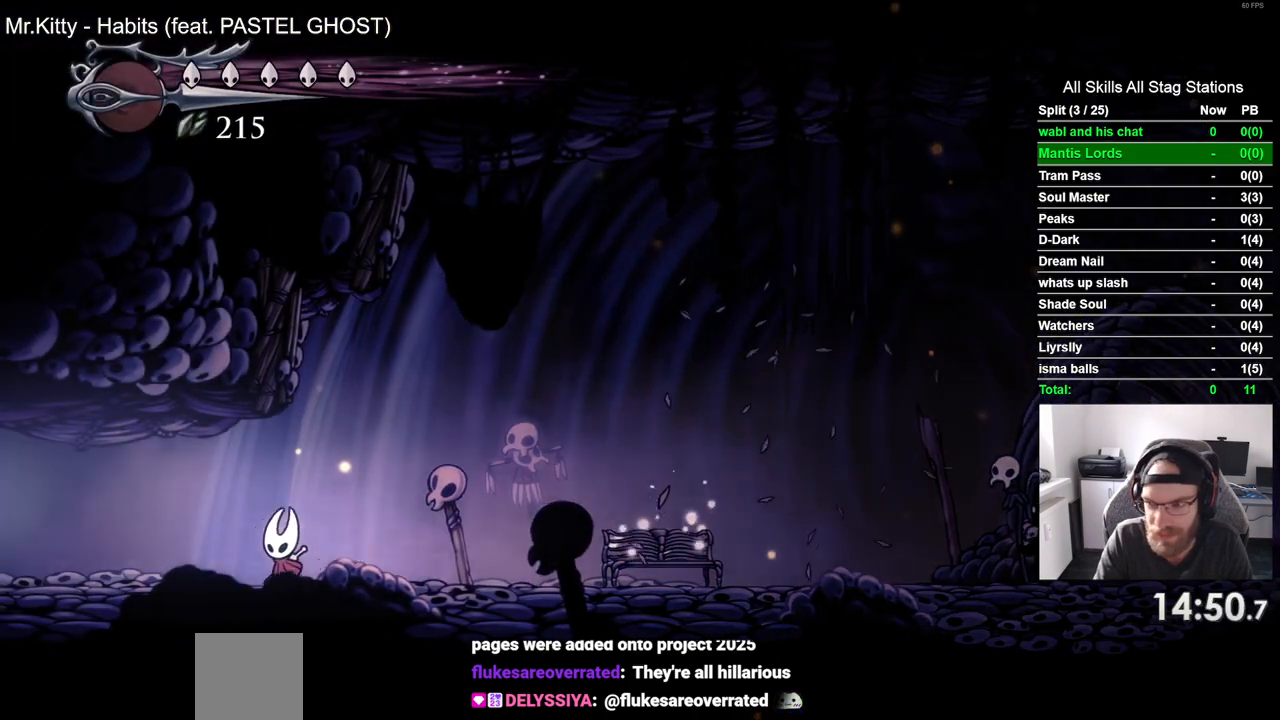
{"buttons": ["DPAD_LEFT"], "left_stick": "center", "right_stick": "center", "events": [[183, "R2", "up"]]}
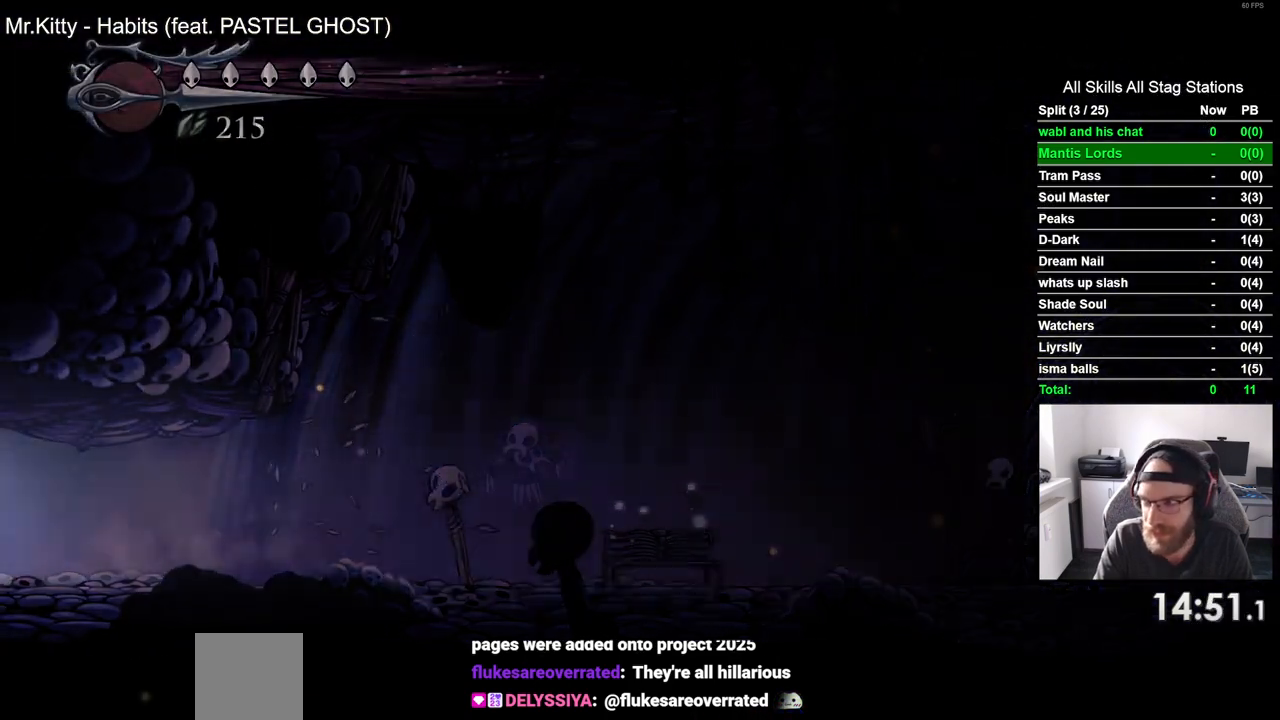
{"buttons": [], "left_stick": "center", "right_stick": "center", "events": [[450, "DPAD_LEFT", "up"]]}
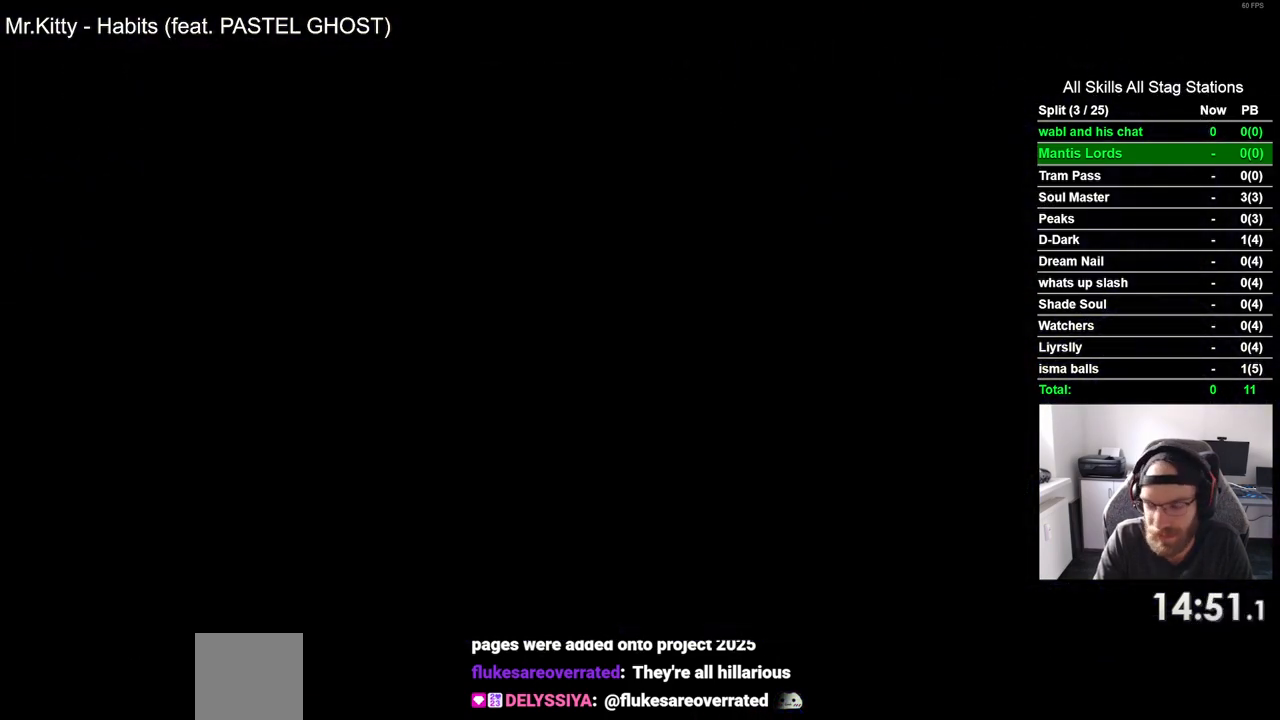
{"buttons": ["DPAD_LEFT"], "left_stick": "center", "right_stick": "center", "events": [[133, "DPAD_LEFT", "down"]]}
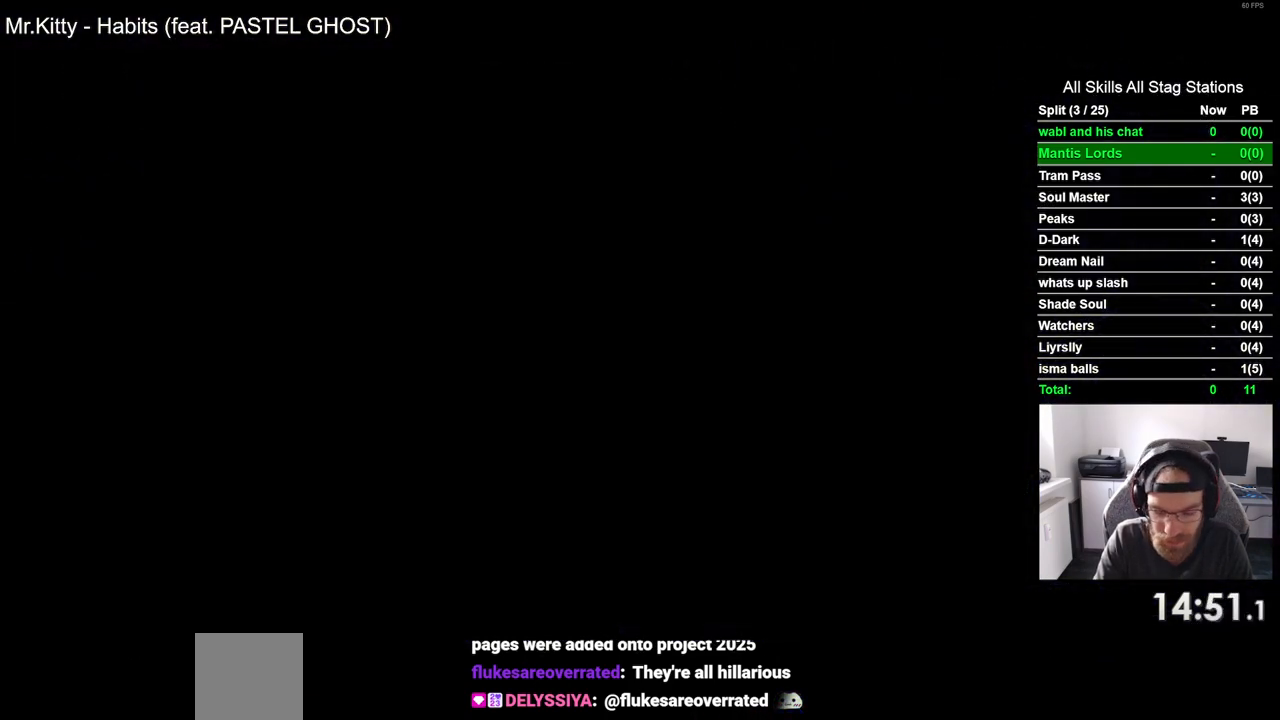
{"buttons": ["DPAD_LEFT"], "left_stick": "center", "right_stick": "center", "events": []}
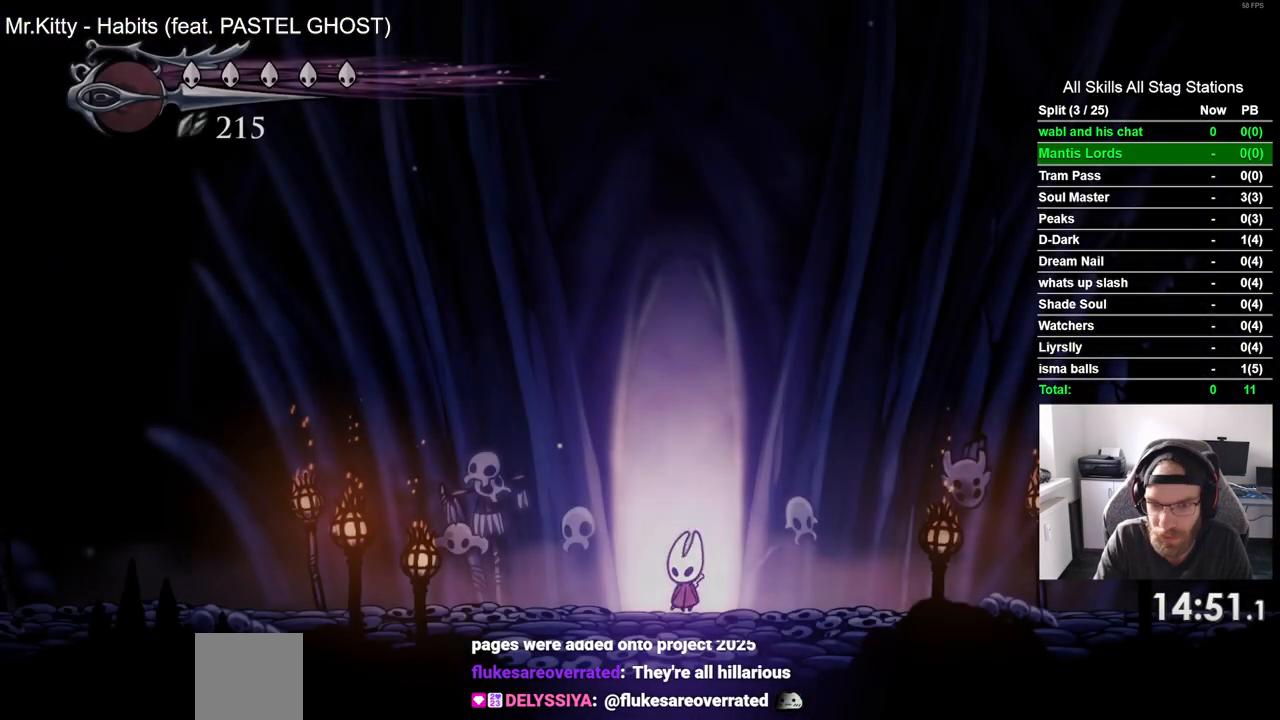
{"buttons": ["DPAD_LEFT"], "left_stick": "center", "right_stick": "center", "events": [[200, "R2", "down"], [433, "R2", "up"]]}
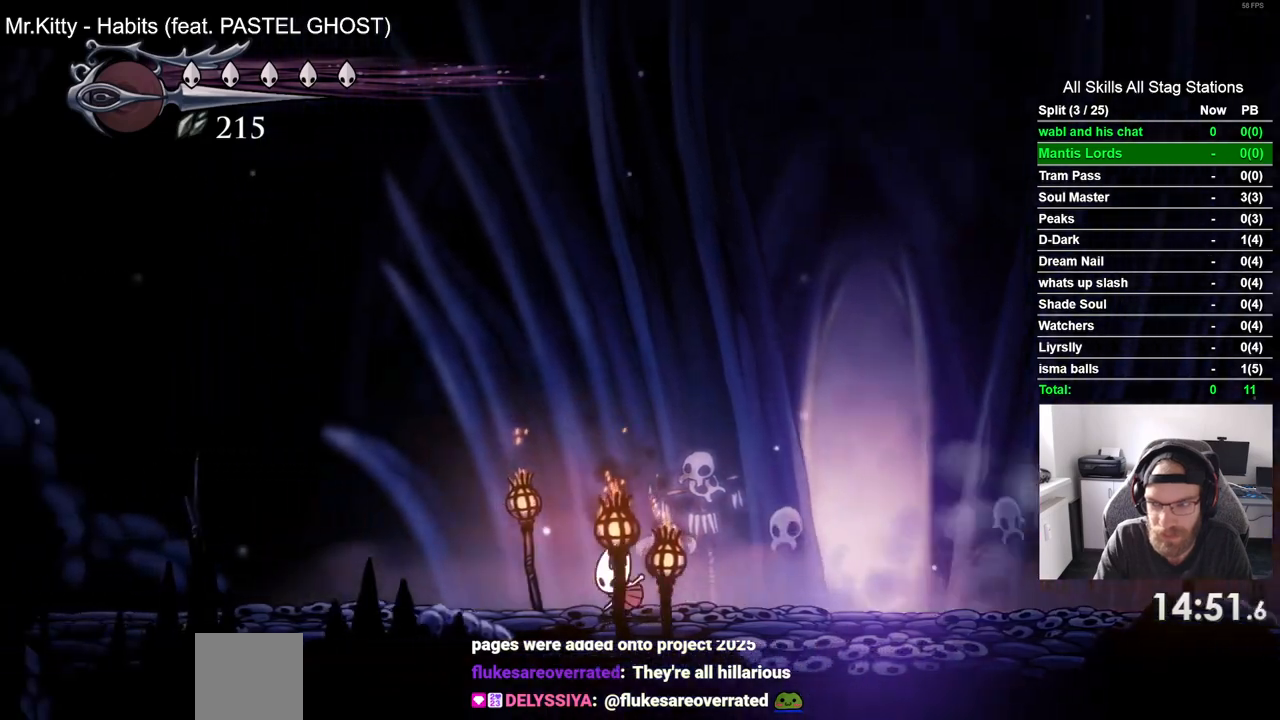
{"buttons": ["DPAD_LEFT"], "left_stick": "center", "right_stick": "center", "events": [[267, "R2", "down"], [500, "R2", "up"]]}
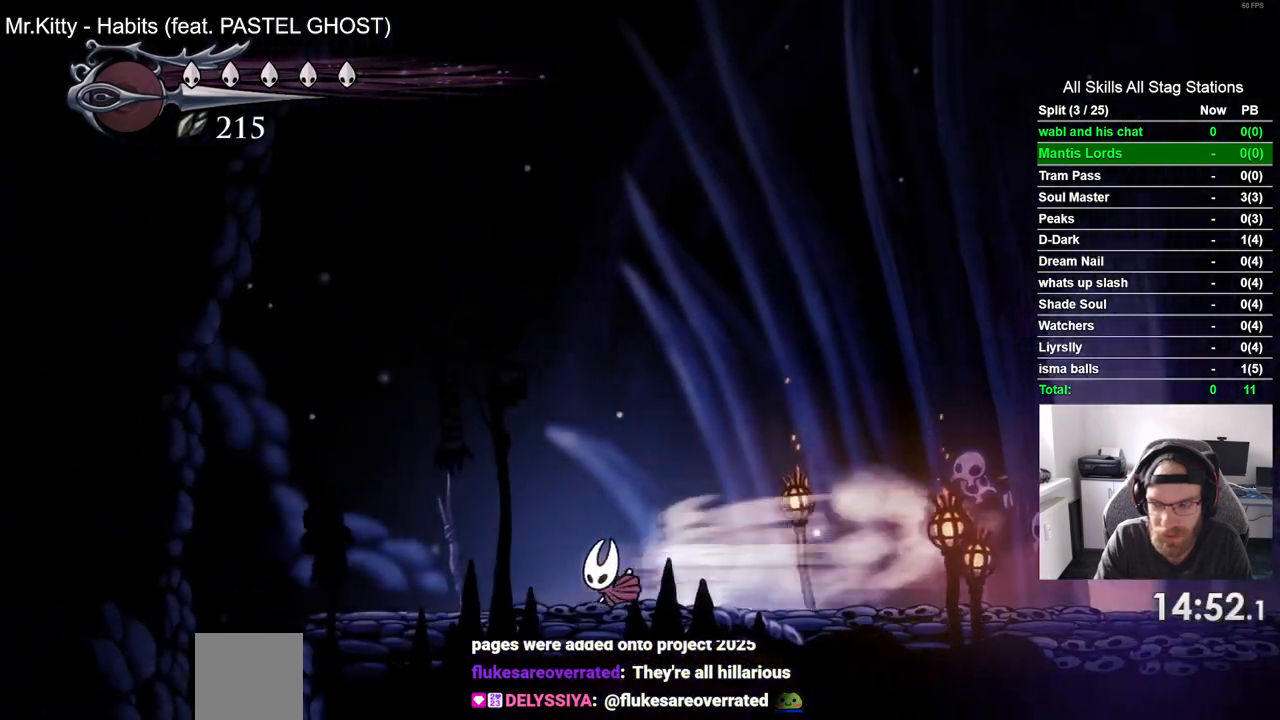
{"buttons": ["DPAD_LEFT"], "left_stick": "center", "right_stick": "center", "events": []}
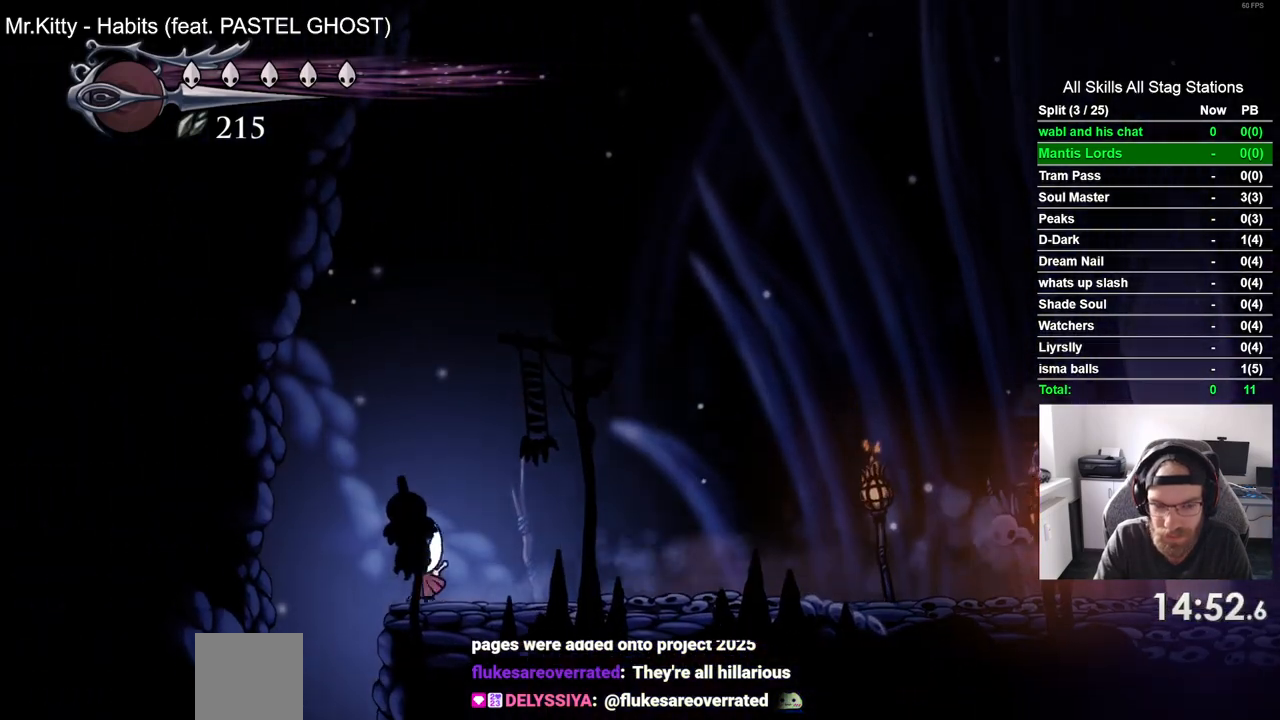
{"buttons": [], "left_stick": "center", "right_stick": "center", "events": [[133, "DPAD_LEFT", "up"]]}
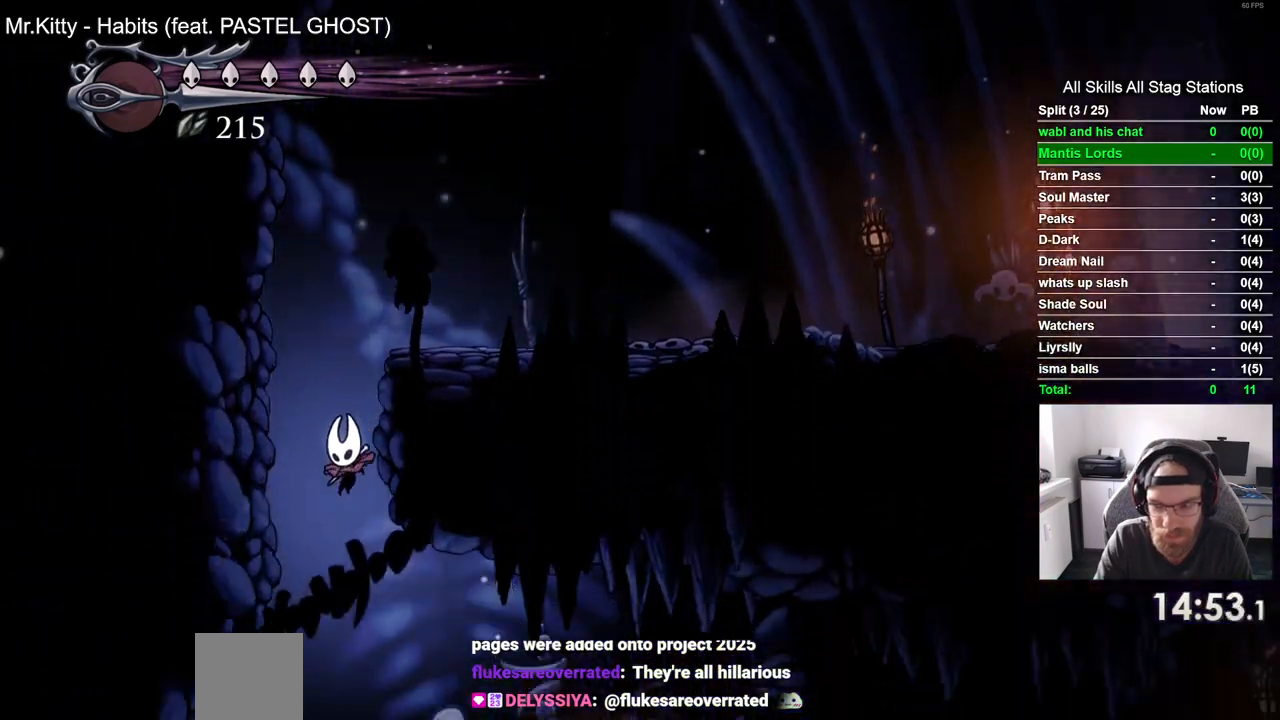
{"buttons": ["DPAD_RIGHT"], "left_stick": "center", "right_stick": "center", "events": [[417, "DPAD_RIGHT", "down"]]}